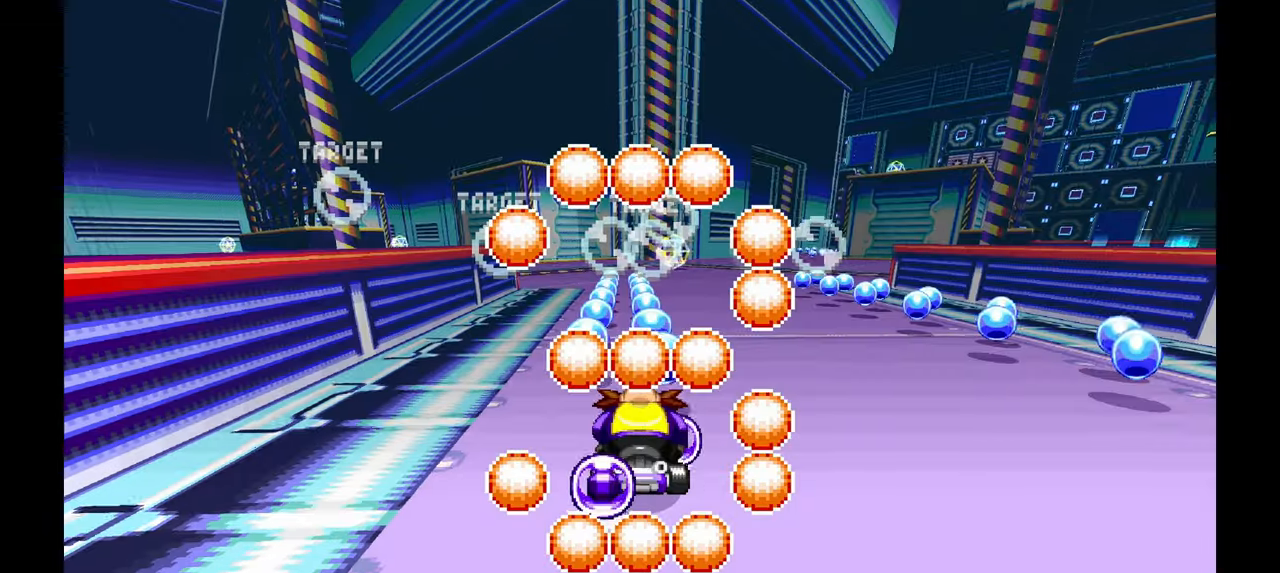
Gameplay with a controller; each line is a JSON object with the inputs held at the frame after it (dt_ms = milliseconds from this image to that frame). "events" lists button and stick changes between this image and that frame as [ms after this image, input, new state], when the widget could be followed in between. Not read: HOME L1 L3 R3 SELECT START TOUCHPAD Y.
{"dt_ms": 500, "buttons": ["A"], "left_stick": "center", "events": [[17, "A", "down"]]}
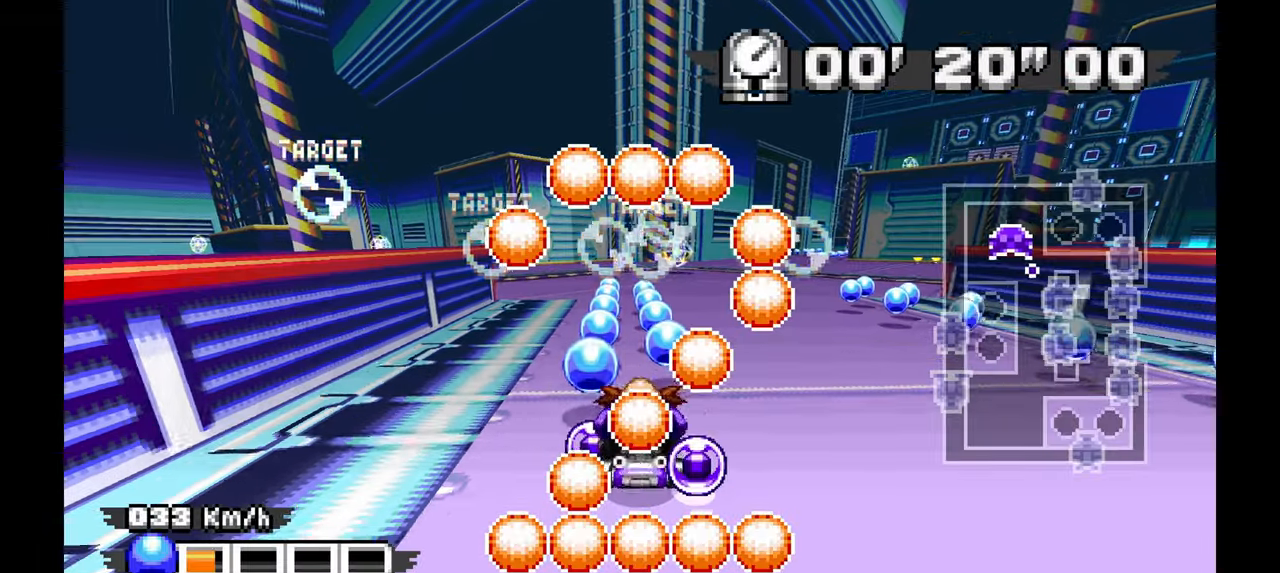
{"dt_ms": 500, "buttons": ["A"], "left_stick": "right", "events": [[333, "left_stick", "right"]]}
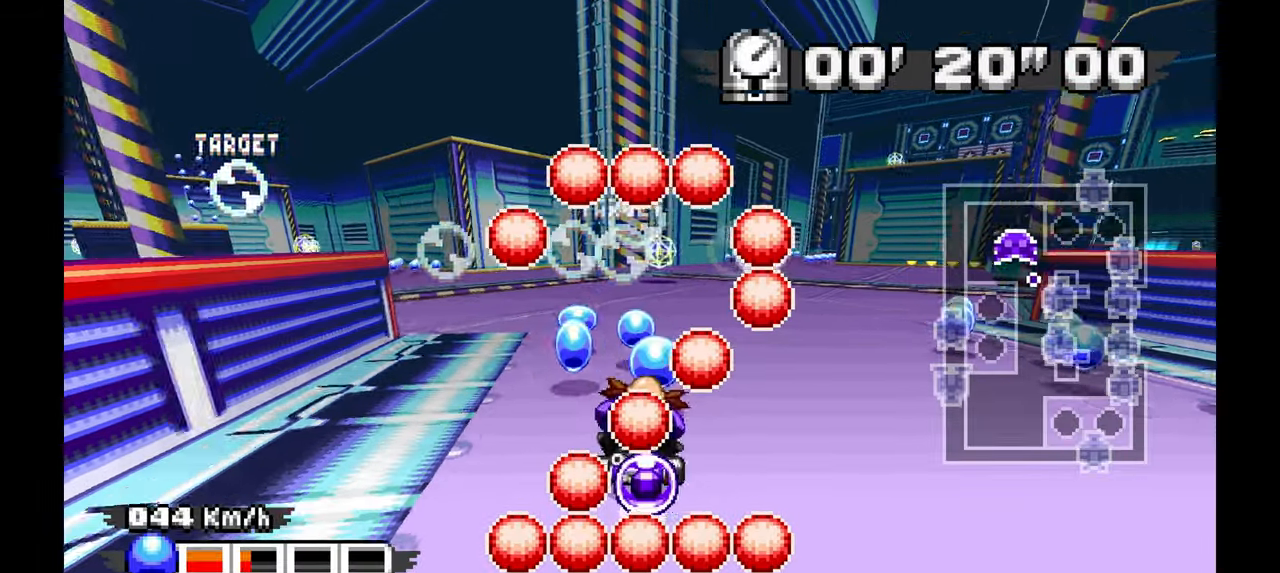
{"dt_ms": 500, "buttons": ["A"], "left_stick": "center", "events": [[50, "left_stick", "center"]]}
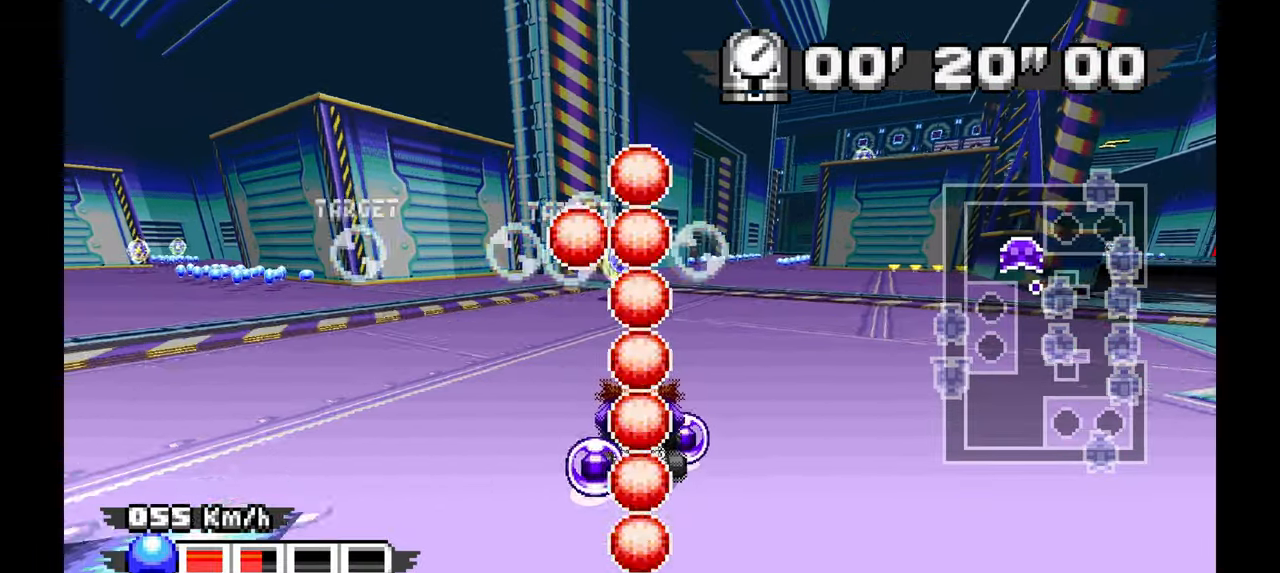
{"dt_ms": 500, "buttons": [], "left_stick": "left", "events": [[400, "A", "up"], [400, "left_stick", "left"]]}
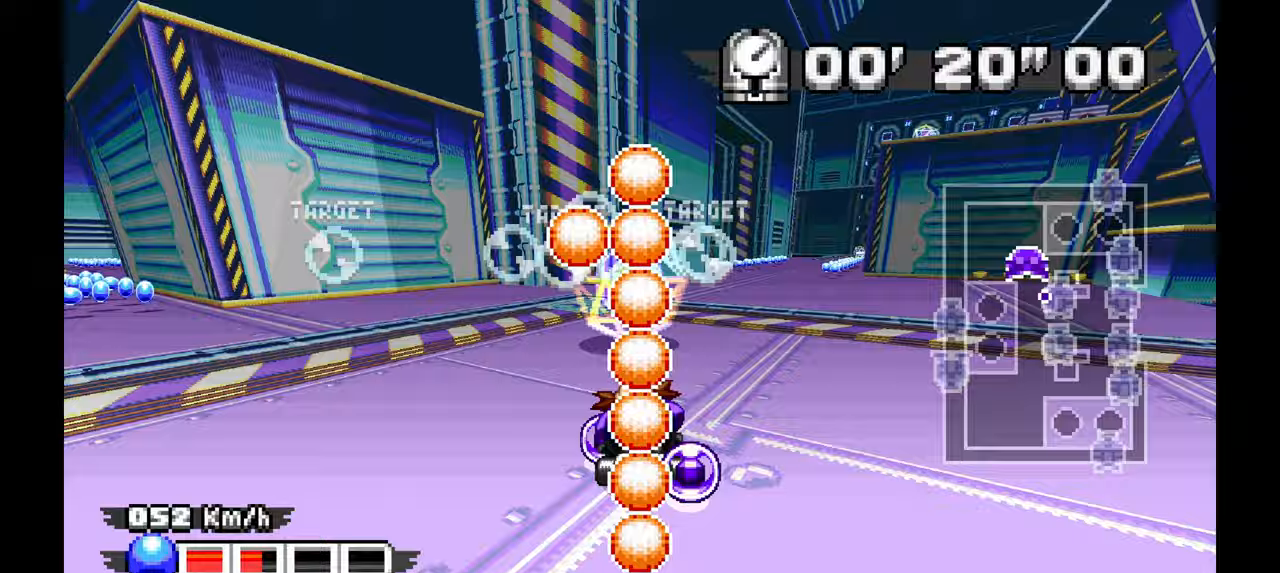
{"dt_ms": 500, "buttons": [], "left_stick": "left", "events": []}
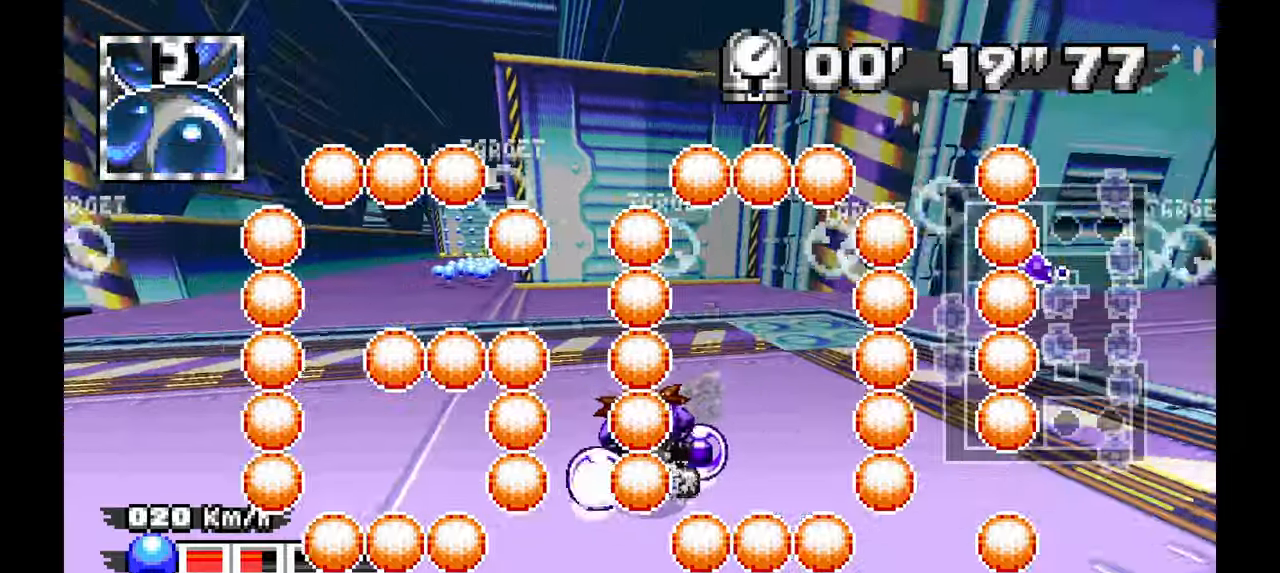
{"dt_ms": 500, "buttons": ["A"], "left_stick": "center", "events": [[317, "left_stick", "center"], [350, "A", "down"]]}
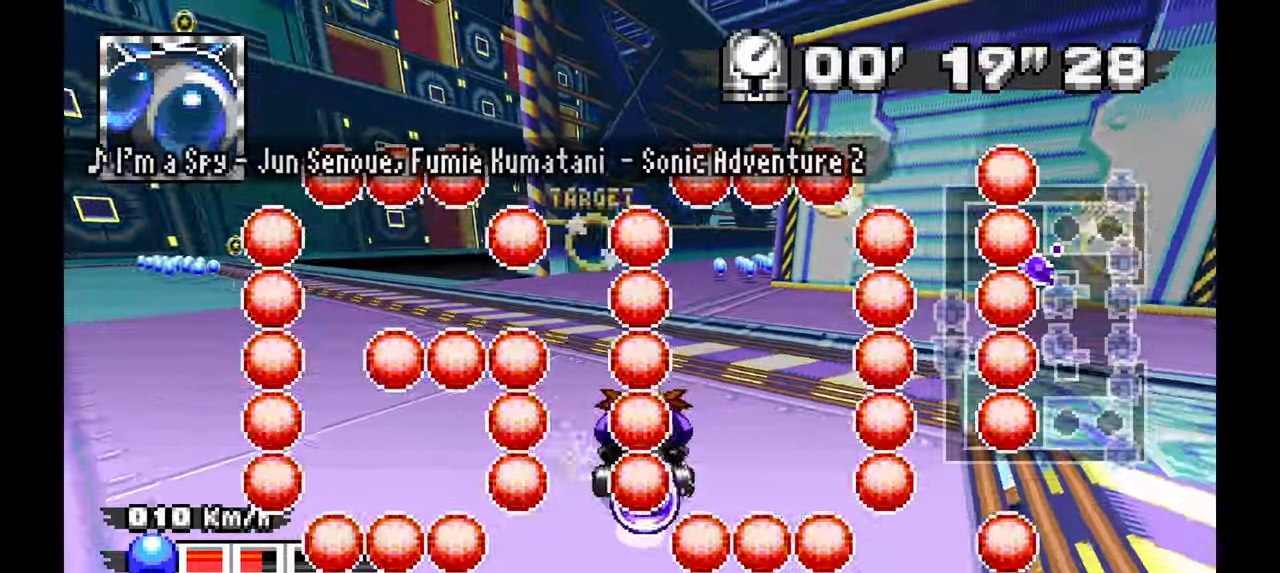
{"dt_ms": 500, "buttons": ["A"], "left_stick": "center", "events": []}
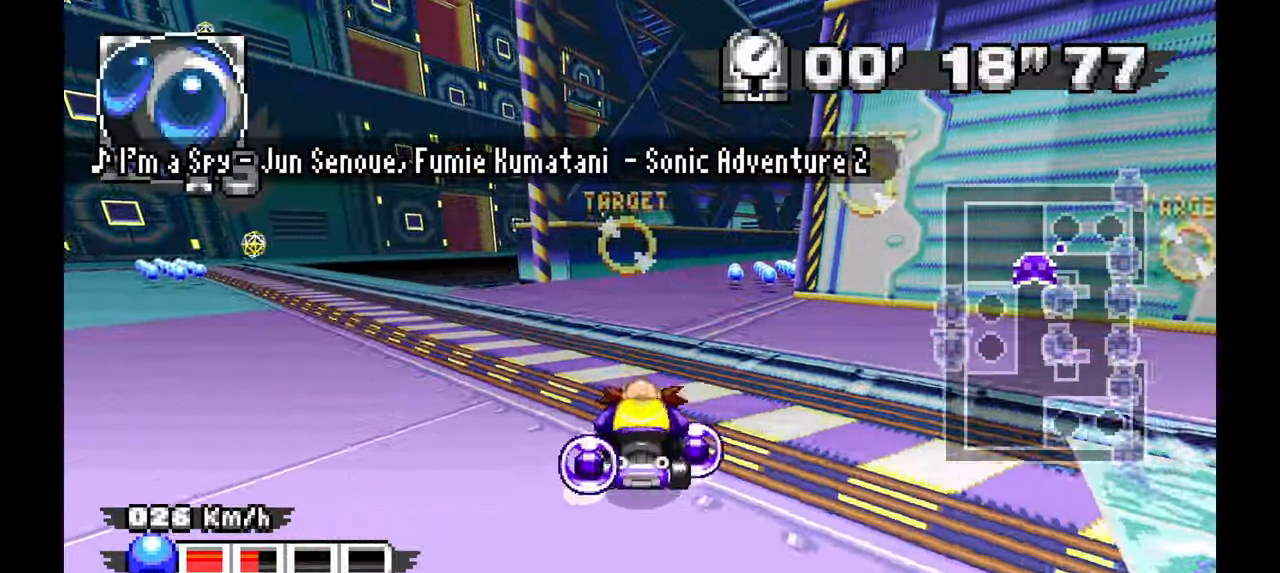
{"dt_ms": 500, "buttons": ["A"], "left_stick": "left"}
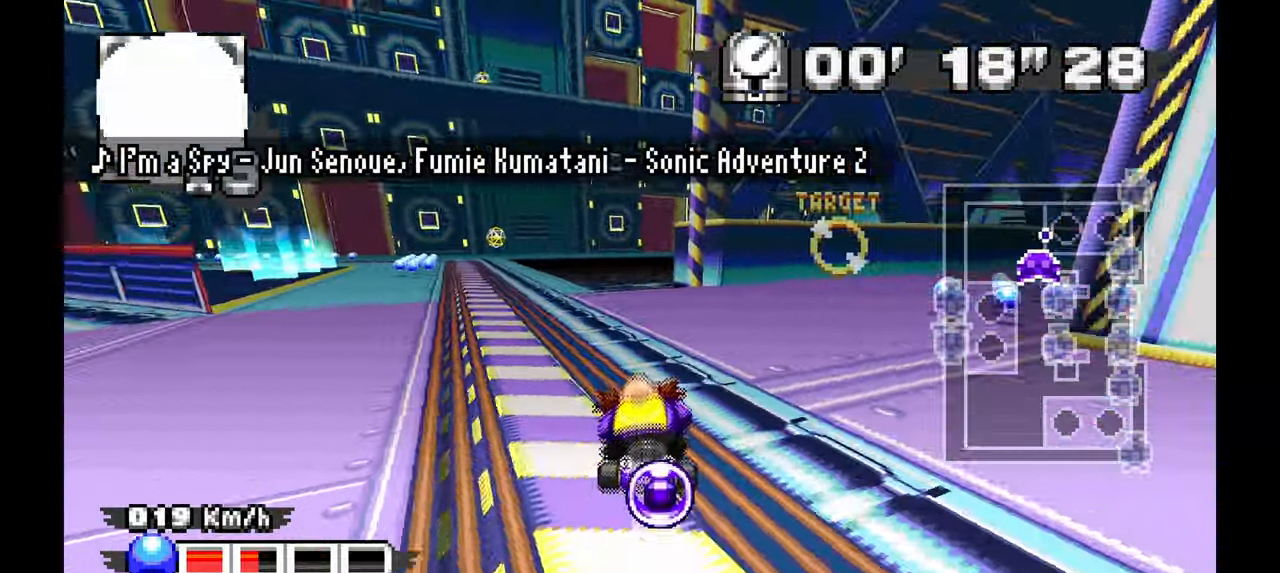
{"dt_ms": 500, "buttons": ["A"], "left_stick": "up-left", "events": [[133, "left_stick", "center"], [350, "left_stick", "up-left"]]}
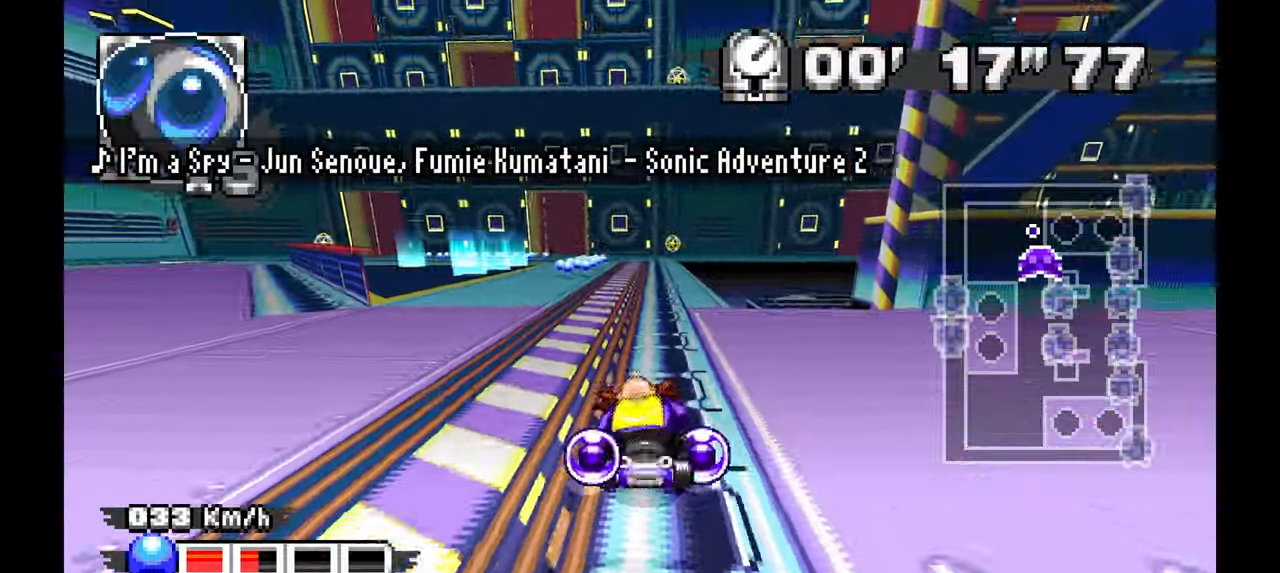
{"dt_ms": 500, "buttons": ["A"], "left_stick": "center"}
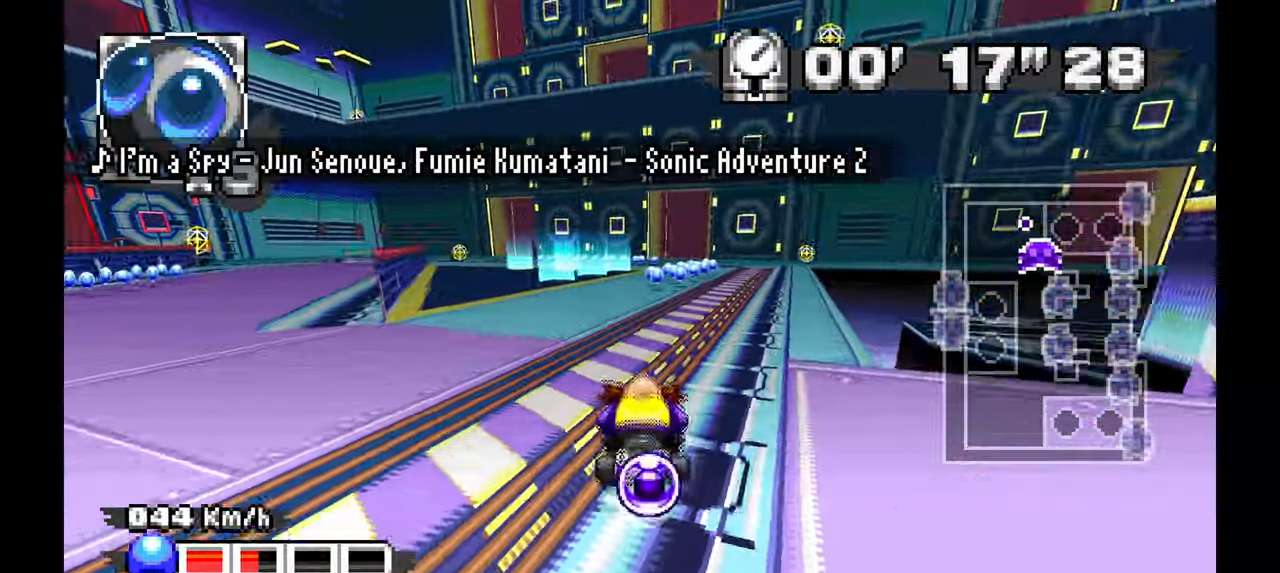
{"dt_ms": 500, "buttons": ["A"], "left_stick": "right", "events": [[67, "left_stick", "right"], [183, "left_stick", "center"], [483, "left_stick", "right"]]}
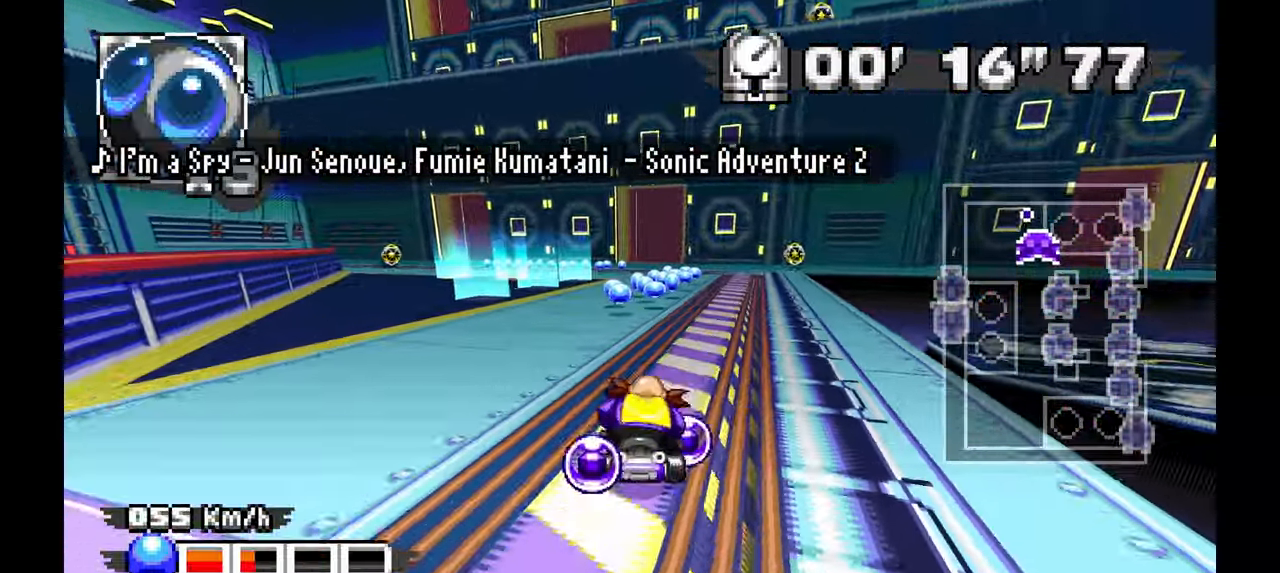
{"dt_ms": 1000, "buttons": ["A", "R1"], "left_stick": "right", "events": [[83, "left_stick", "center"], [317, "left_stick", "up-left"], [400, "left_stick", "center"], [517, "left_stick", "right"], [717, "R1", "down"]]}
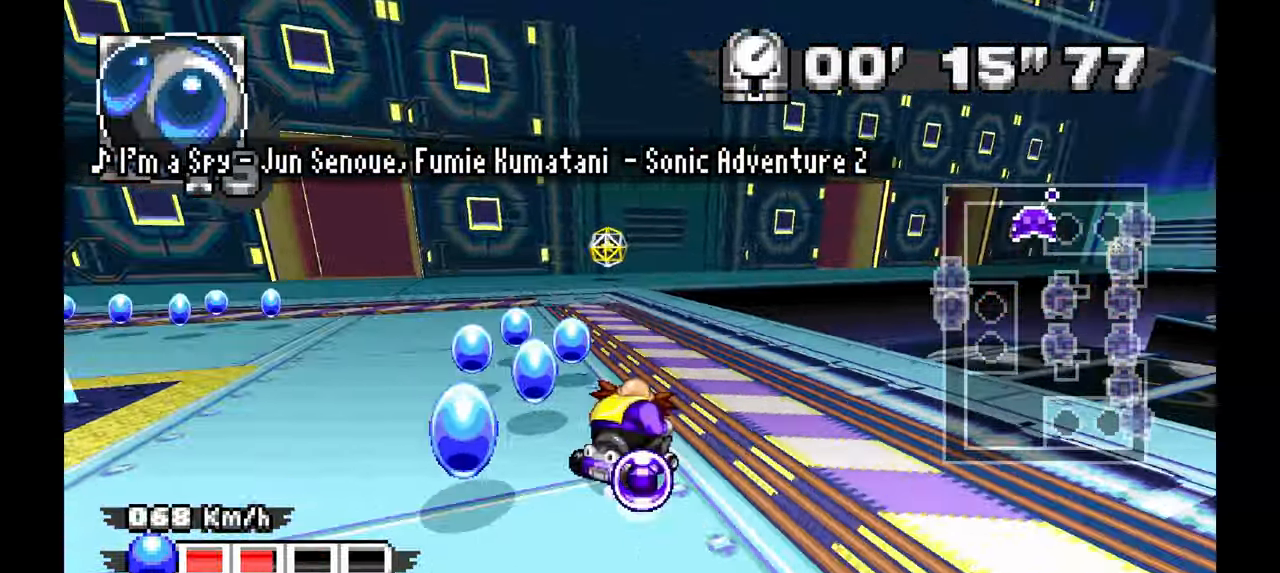
{"dt_ms": 500, "buttons": ["A", "R1"], "left_stick": "right", "events": []}
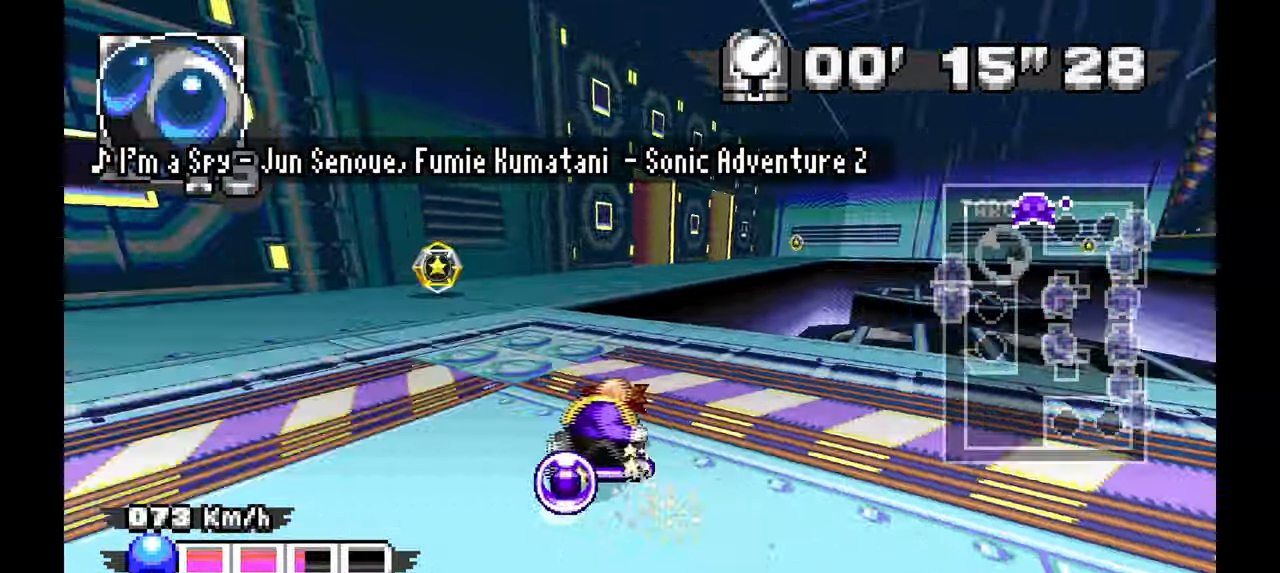
{"dt_ms": 500, "buttons": ["A"], "left_stick": "up-left", "events": [[133, "left_stick", "center"], [267, "left_stick", "left"], [400, "left_stick", "up-left"], [417, "R1", "up"]]}
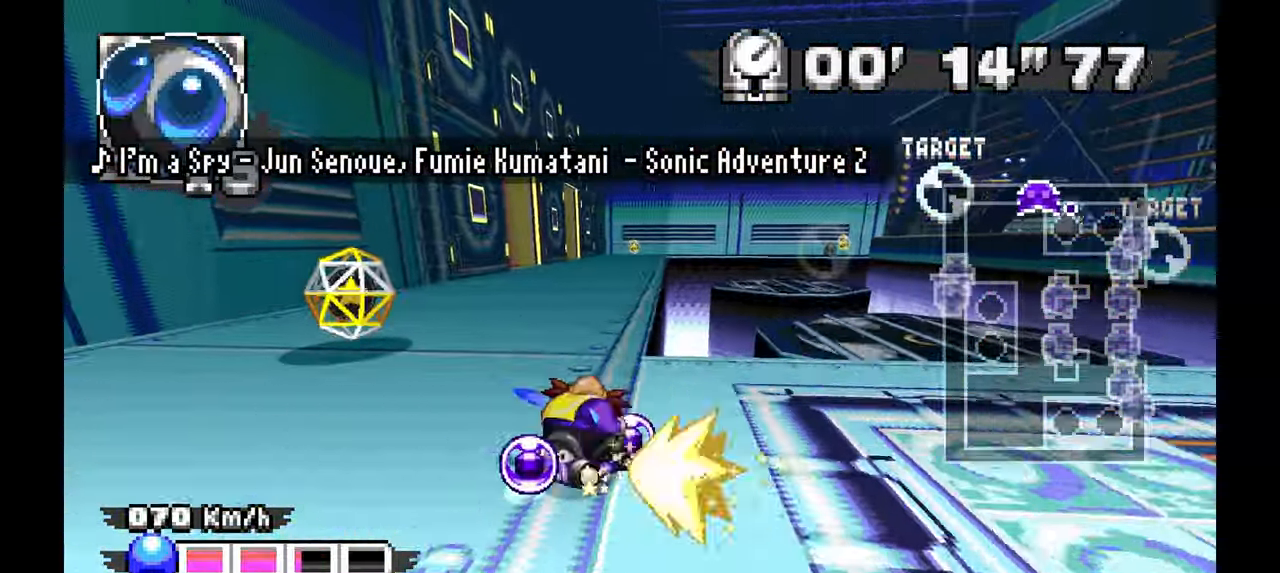
{"dt_ms": 500, "buttons": ["A"], "left_stick": "center", "events": [[267, "left_stick", "center"]]}
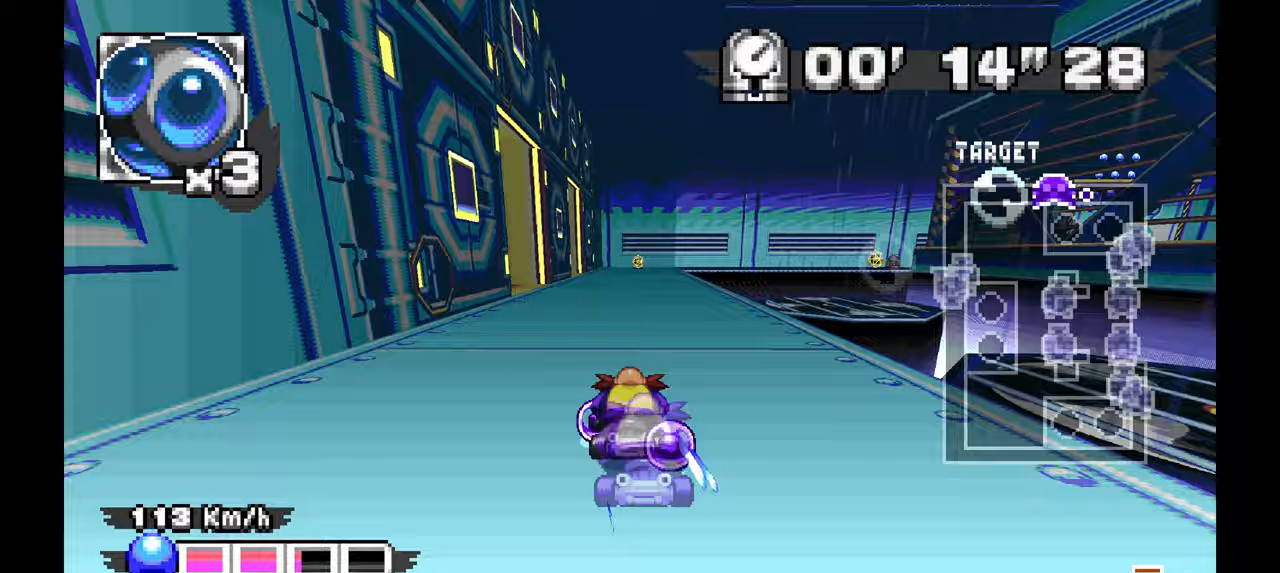
{"dt_ms": 1000, "buttons": ["A", "R1"], "left_stick": "left", "events": [[517, "left_stick", "right"], [650, "R1", "down"], [900, "left_stick", "left"]]}
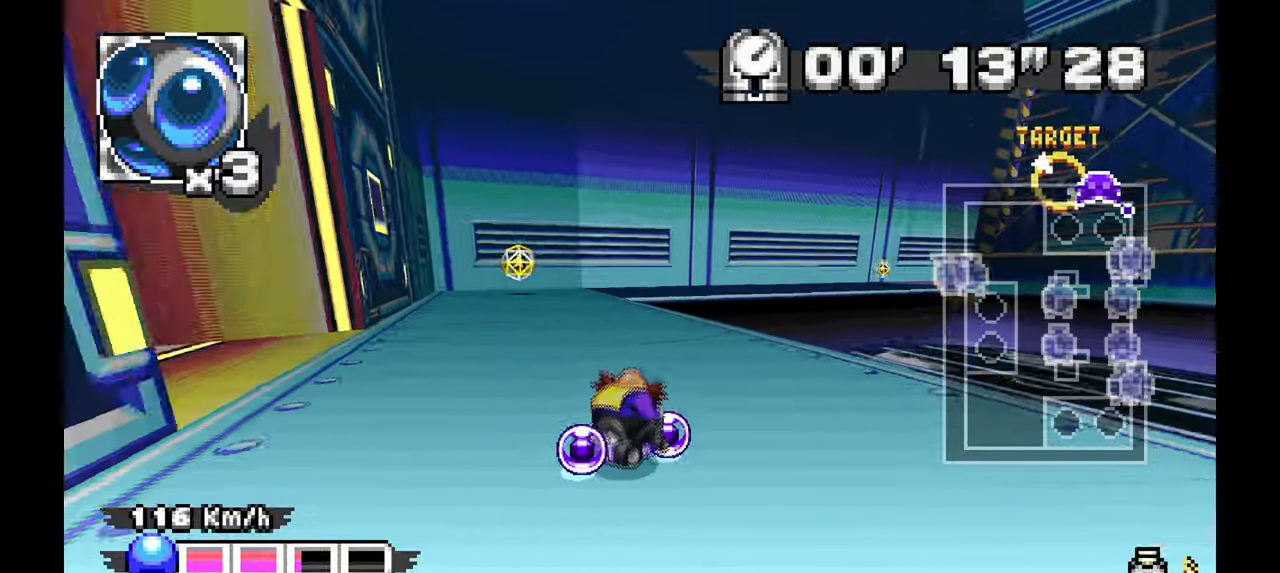
{"dt_ms": 500, "buttons": ["A", "R1"], "left_stick": "right", "events": [[133, "left_stick", "center"], [233, "left_stick", "right"]]}
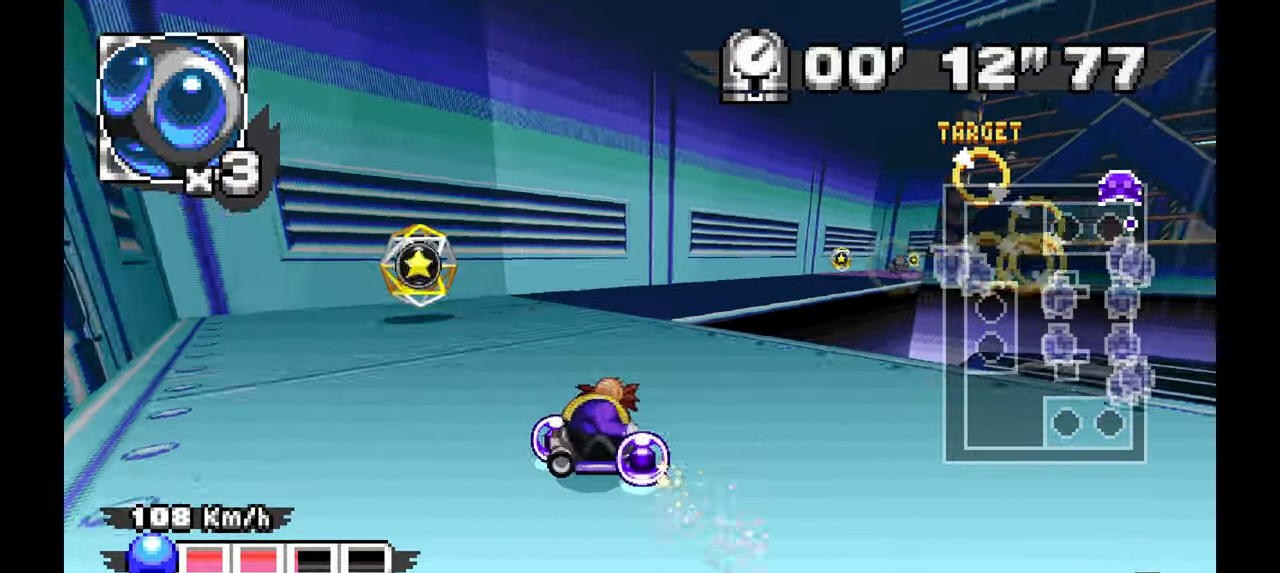
{"dt_ms": 500, "buttons": ["A"], "left_stick": "center", "events": [[233, "R1", "up"], [450, "left_stick", "center"]]}
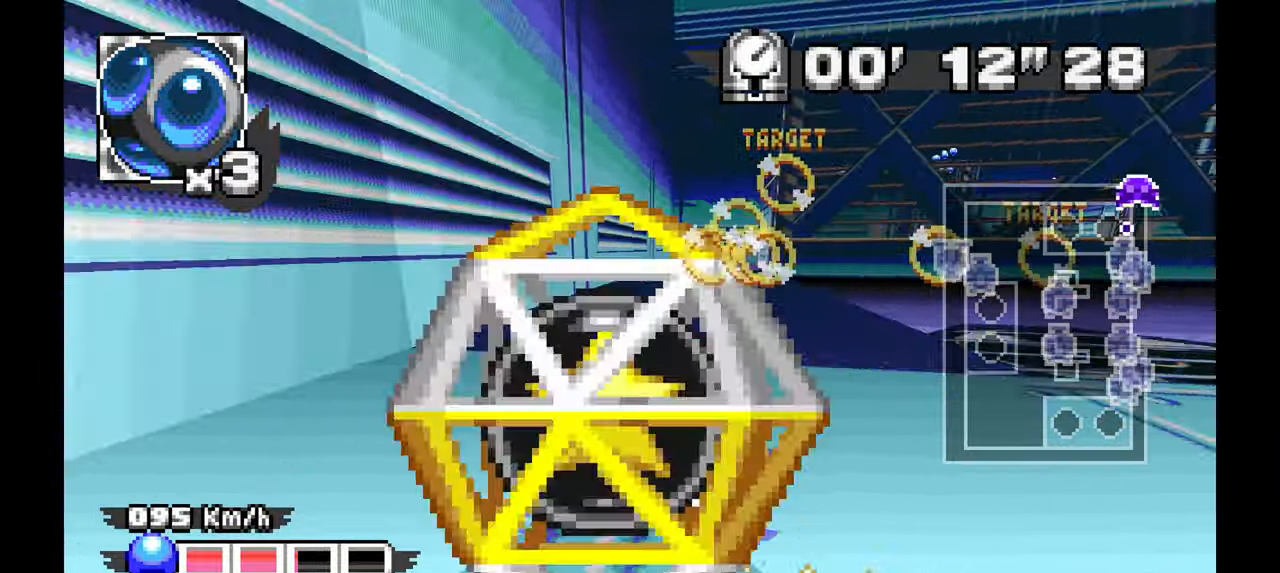
{"dt_ms": 500, "buttons": ["A"], "left_stick": "right", "events": [[500, "left_stick", "right"]]}
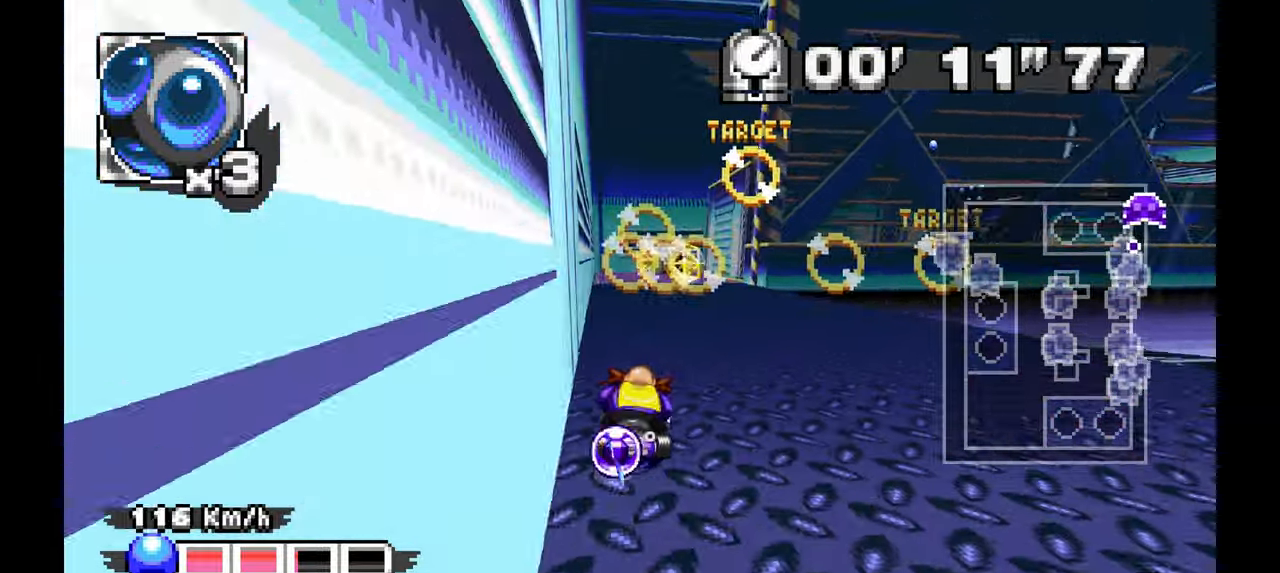
{"dt_ms": 500, "buttons": ["A"], "left_stick": "up-left", "events": [[117, "left_stick", "center"], [483, "left_stick", "up-left"]]}
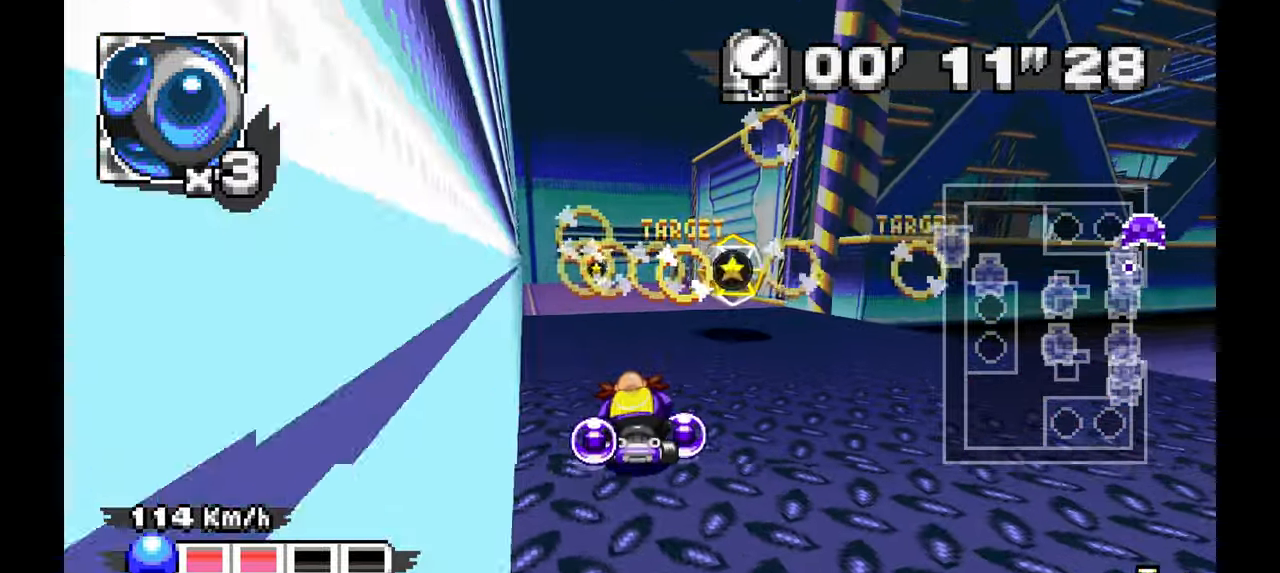
{"dt_ms": 500, "buttons": ["A"], "left_stick": "center", "events": [[100, "A", "up"], [133, "left_stick", "center"], [467, "A", "down"]]}
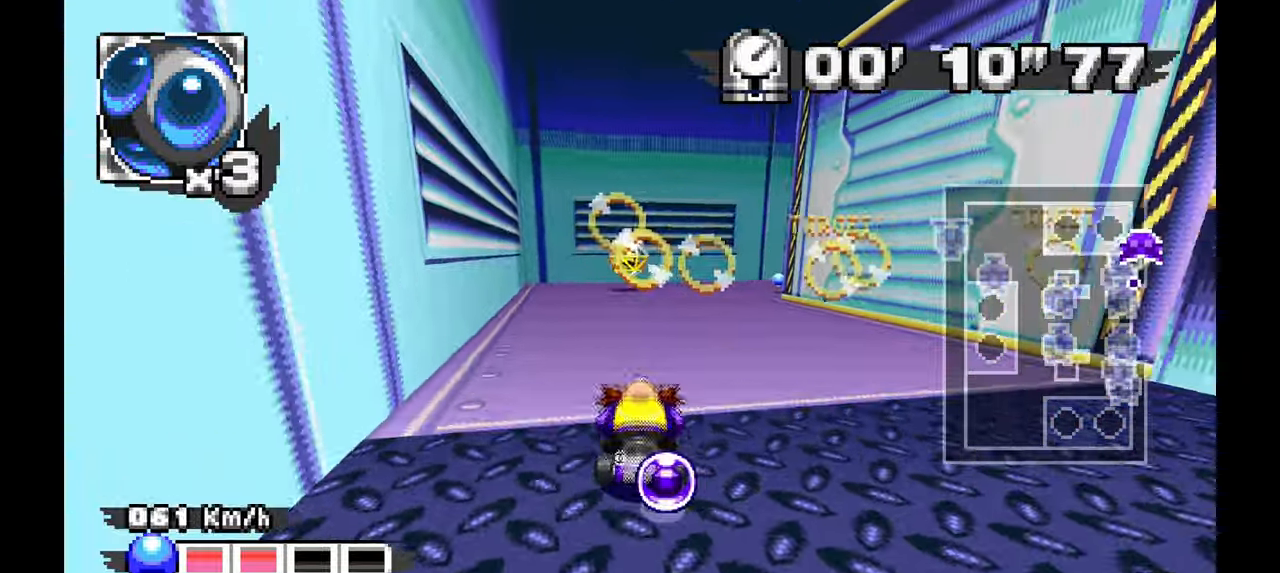
{"dt_ms": 500, "buttons": [], "left_stick": "center", "events": [[133, "left_stick", "right"], [250, "left_stick", "center"], [400, "A", "up"]]}
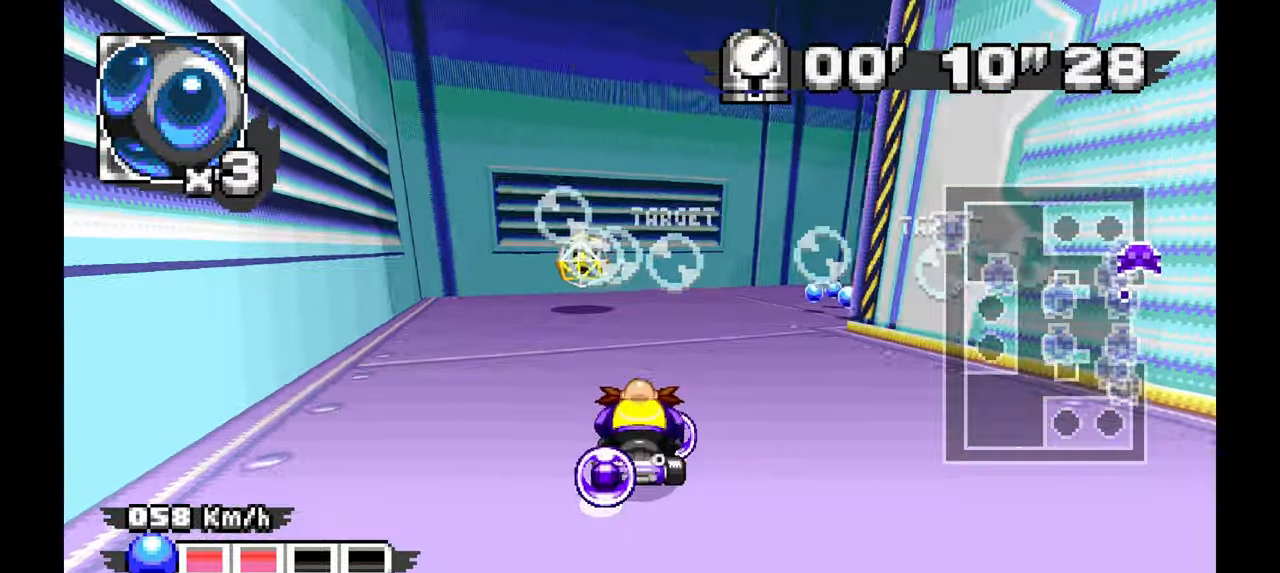
{"dt_ms": 1000, "buttons": ["A"], "left_stick": "right", "events": [[367, "left_stick", "right"], [500, "A", "down"]]}
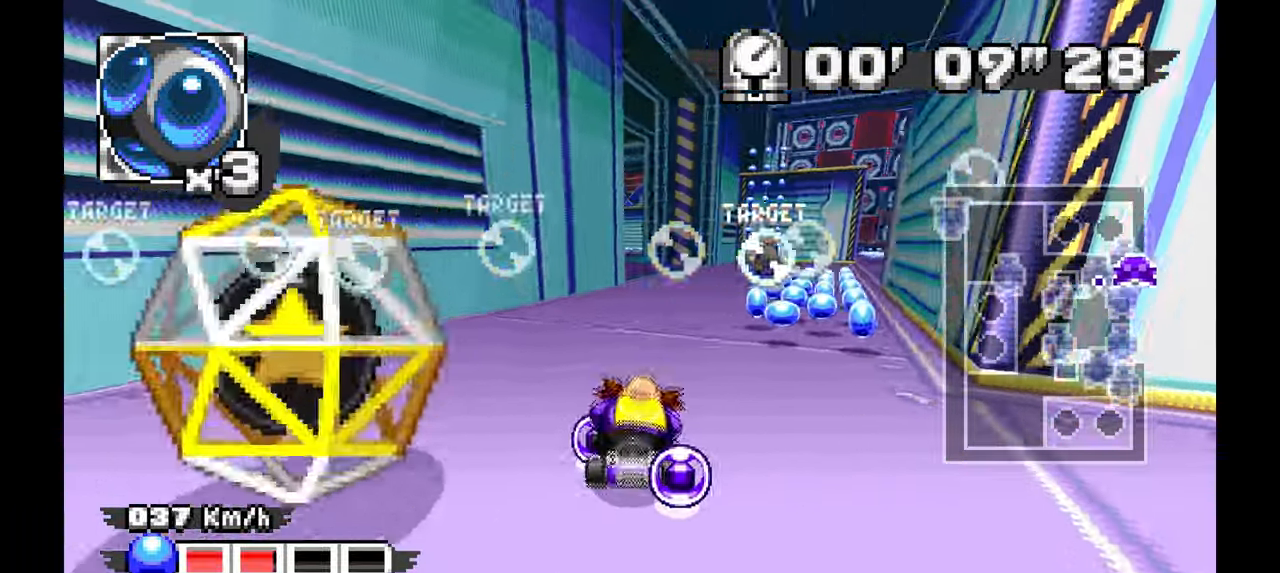
{"dt_ms": 500, "buttons": ["A"], "left_stick": "center", "events": [[133, "A", "up"], [217, "A", "down"], [250, "left_stick", "center"]]}
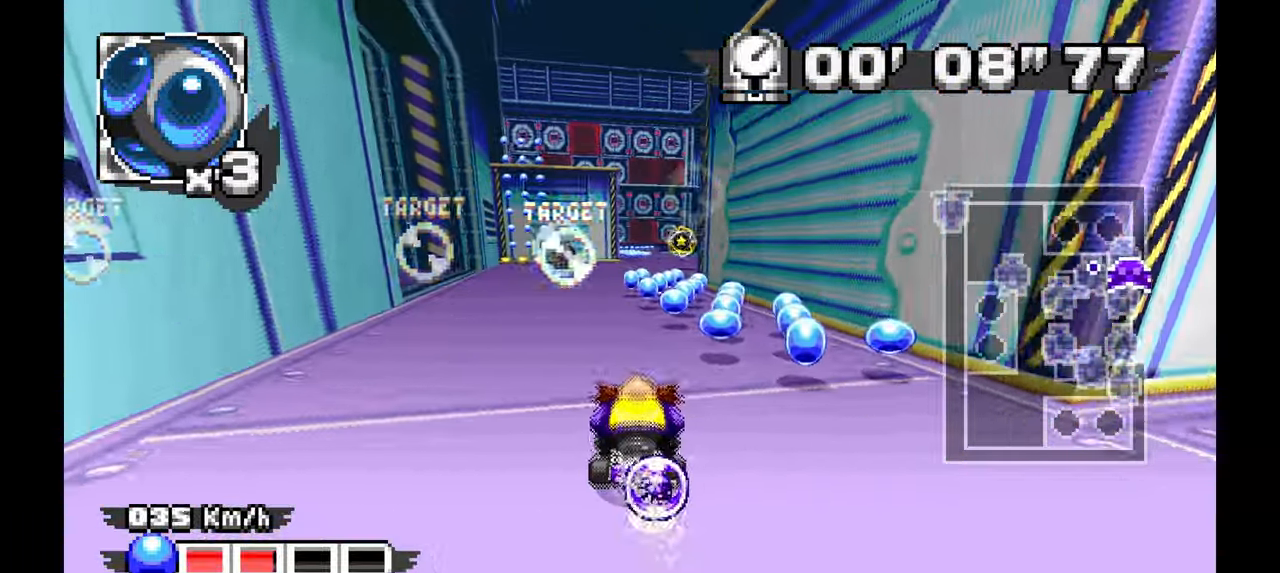
{"dt_ms": 500, "buttons": ["A"], "left_stick": "right", "events": [[33, "left_stick", "up-left"], [200, "left_stick", "center"], [400, "left_stick", "right"]]}
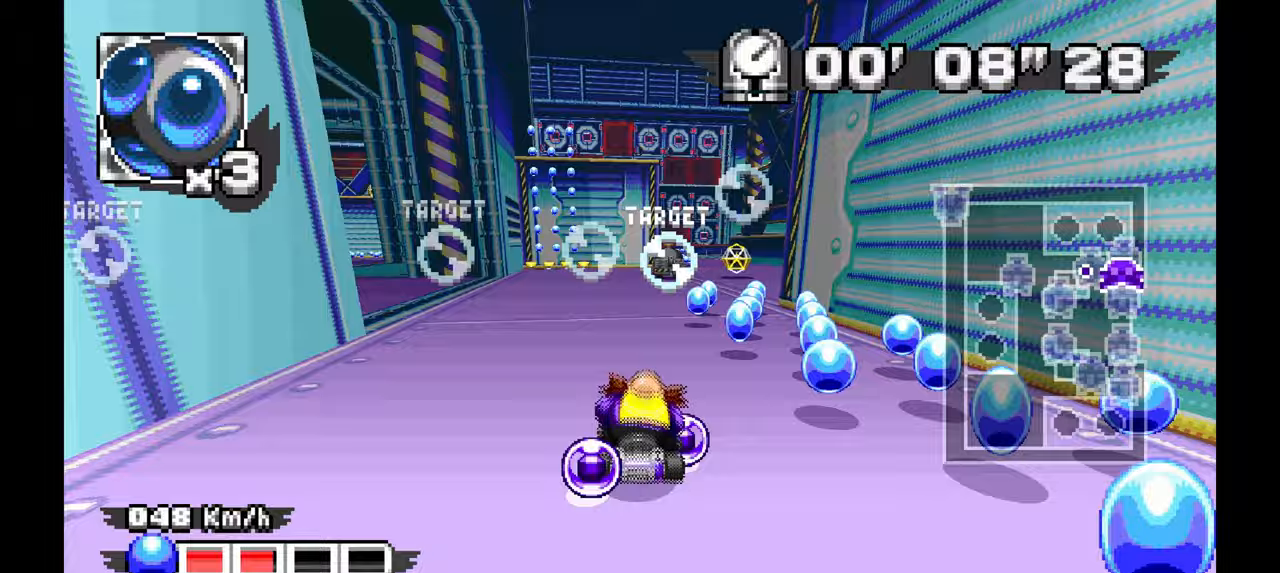
{"dt_ms": 500, "buttons": ["A"], "left_stick": "right", "events": [[333, "left_stick", "center"], [417, "left_stick", "right"]]}
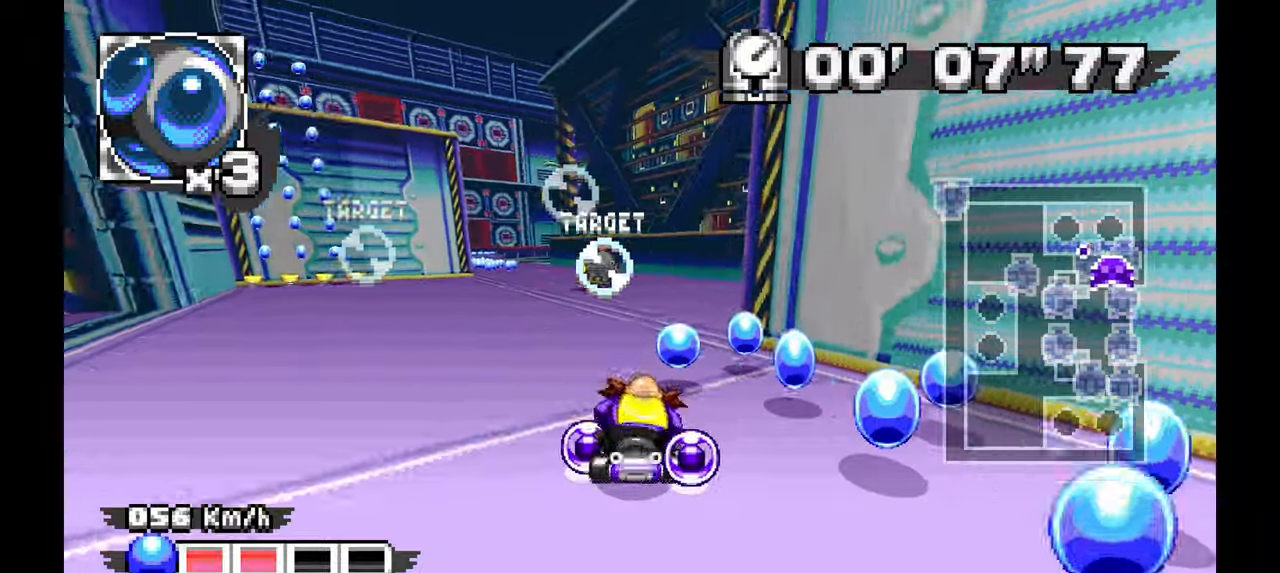
{"dt_ms": 500, "buttons": ["A"], "left_stick": "left", "events": [[400, "left_stick", "left"]]}
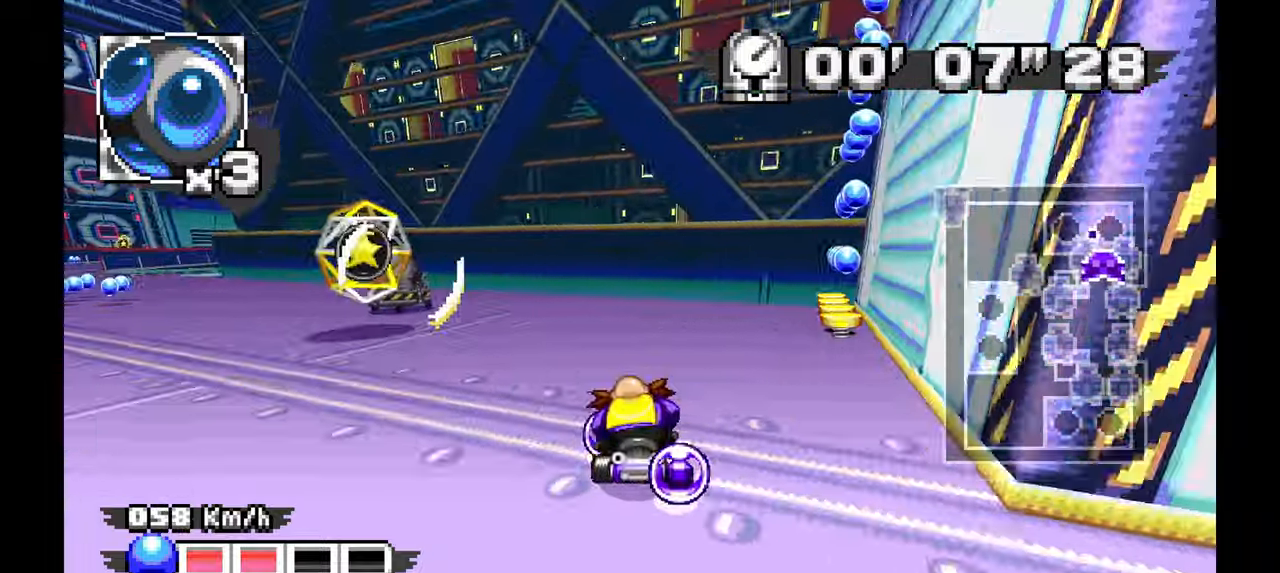
{"dt_ms": 500, "buttons": ["A"], "left_stick": "left", "events": [[33, "A", "up"], [150, "A", "down"]]}